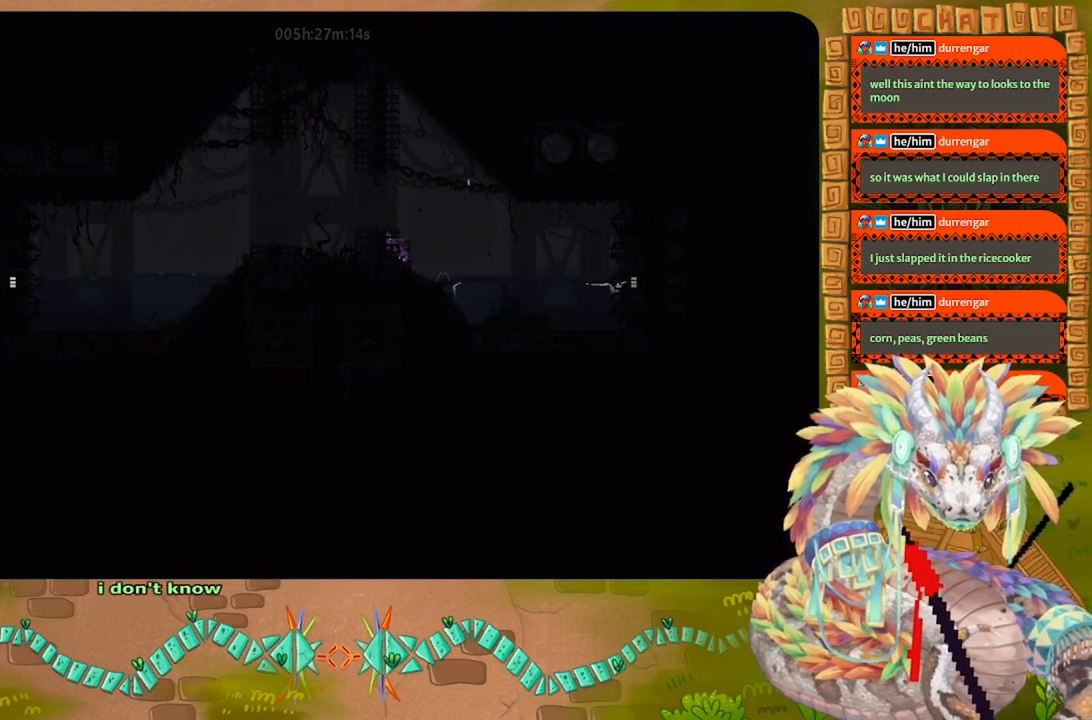
Gameplay with keyboard and mouse; each line is a JSON object with the keys held at the frame after it. "events" lists presses ("down") and releases ("up") of "down", "g", "j", "left", "r", "right", "t" and "up" between this image and that frame as [ms after this image, input, new state], when the widget could be followed in between. No other keys are recorded. Mouse buttons are not recorded. Not read: mouse_move.
{"keys": ["g"], "events": []}
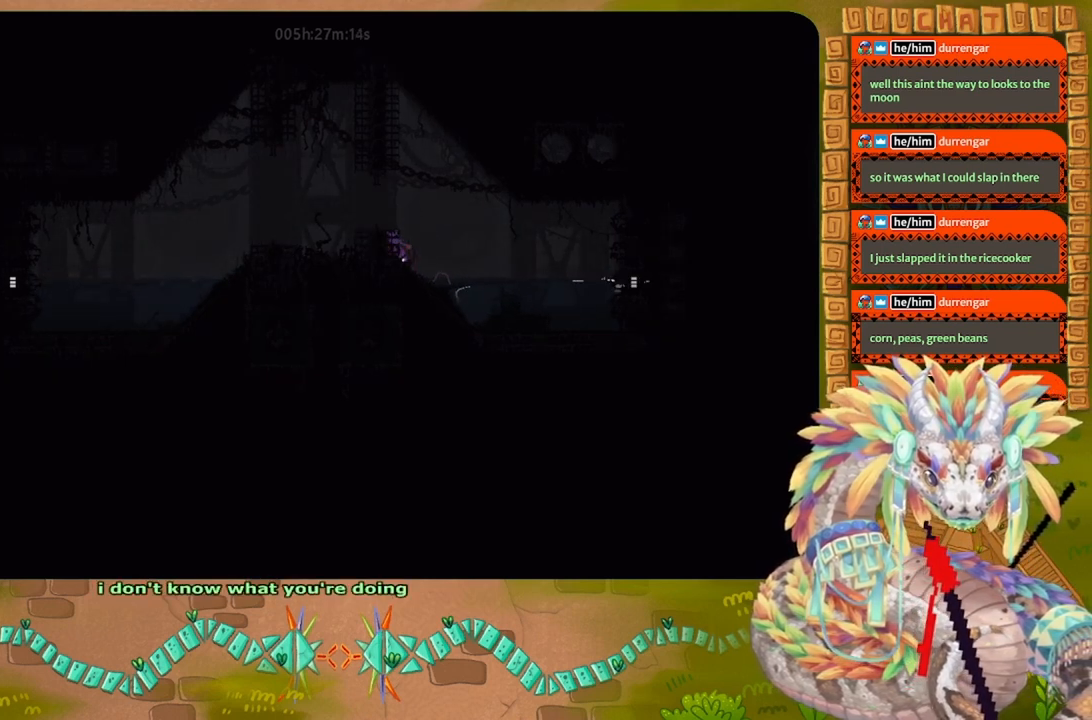
{"keys": ["g"], "events": []}
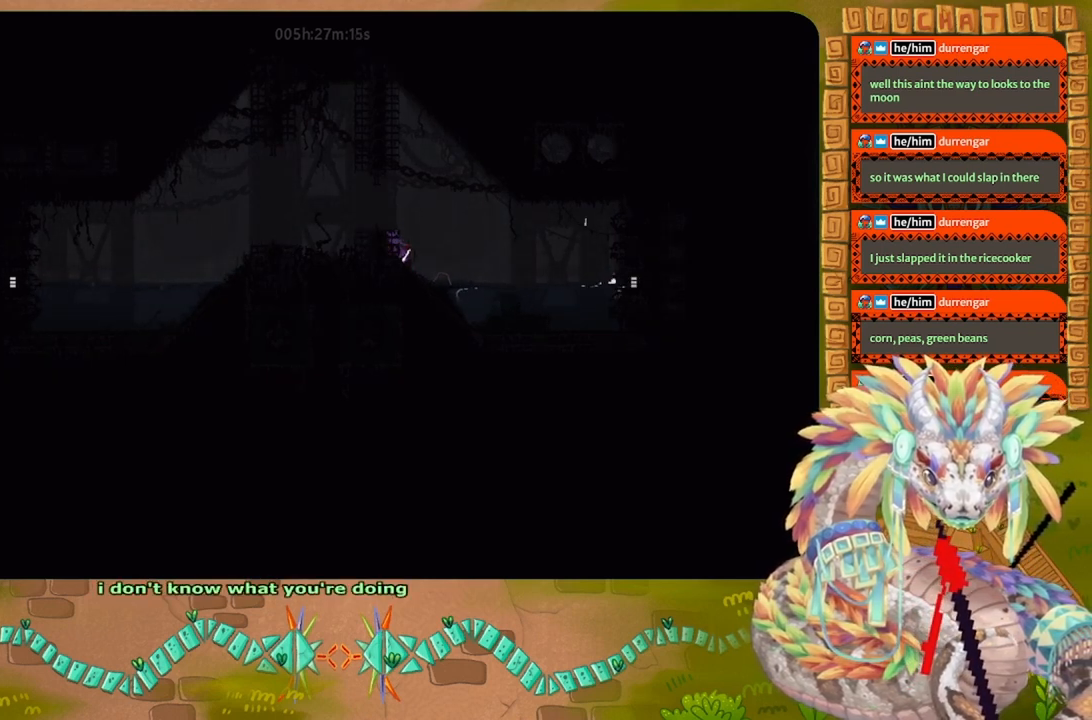
{"keys": ["g"], "events": []}
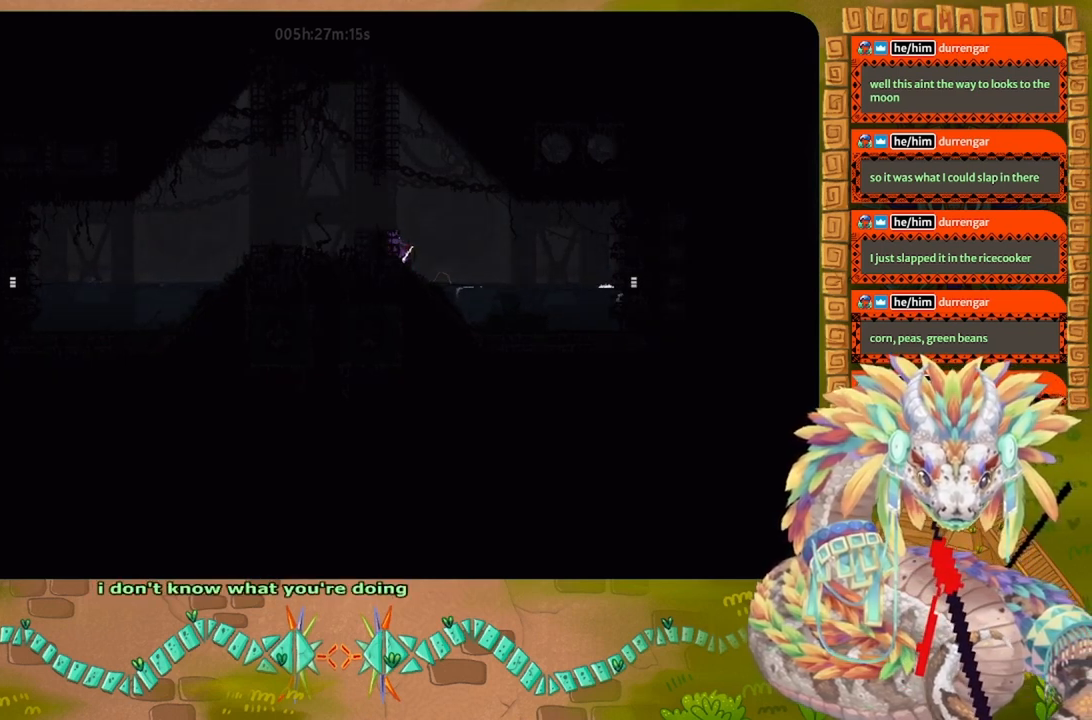
{"keys": ["g"], "events": []}
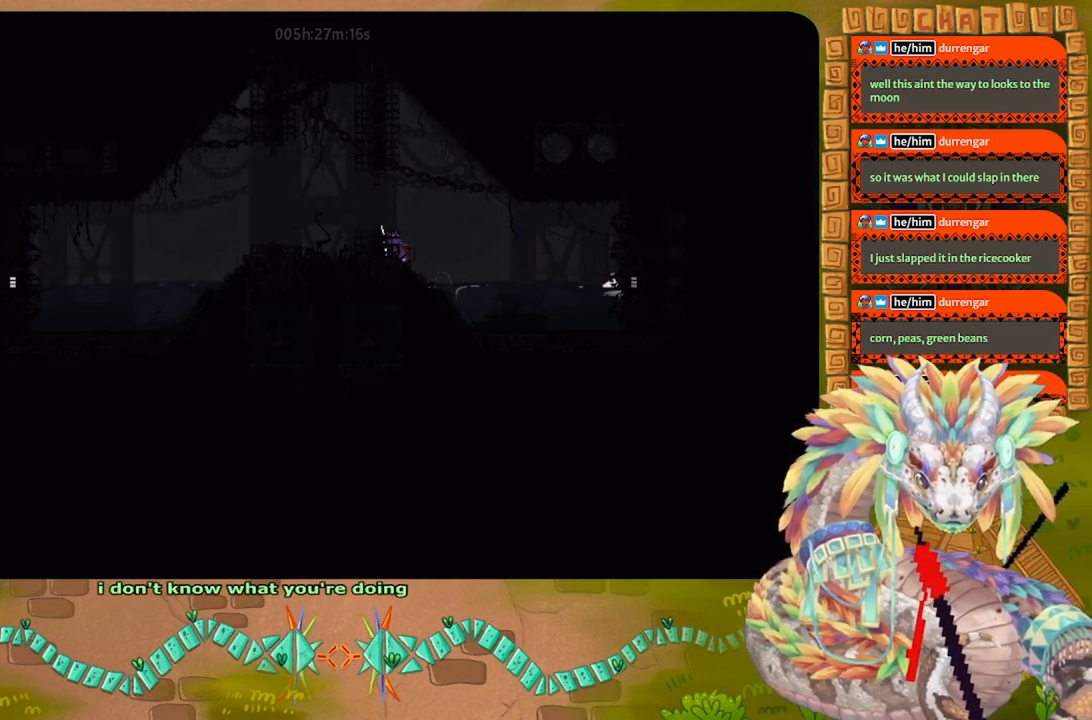
{"keys": ["right"], "events": [[233, "g", "up"], [233, "right", "down"], [267, "j", "down"], [433, "j", "up"]]}
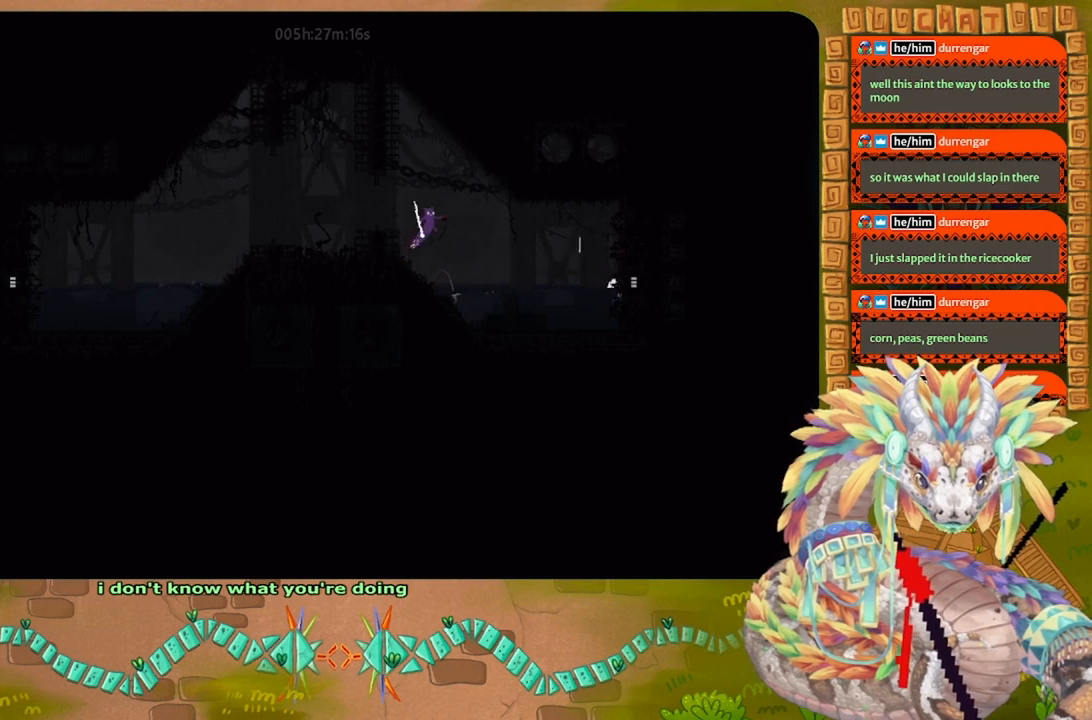
{"keys": [], "events": [[400, "t", "down"], [433, "right", "up"], [500, "t", "up"]]}
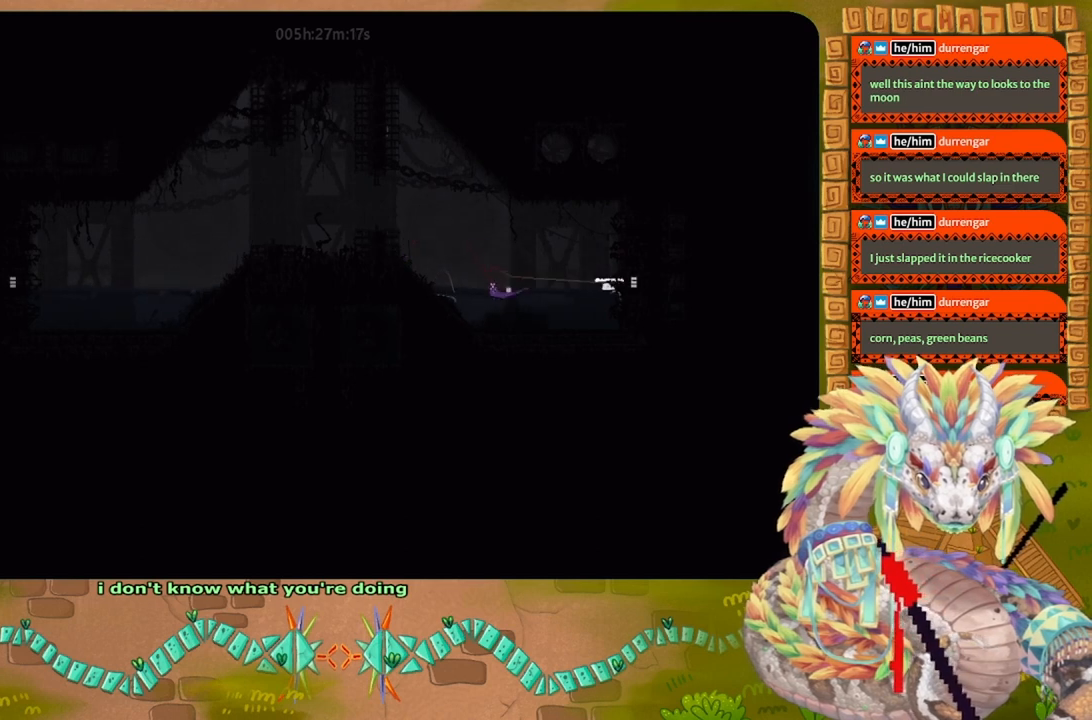
{"keys": ["j", "left"], "events": [[267, "left", "down"], [300, "j", "down"]]}
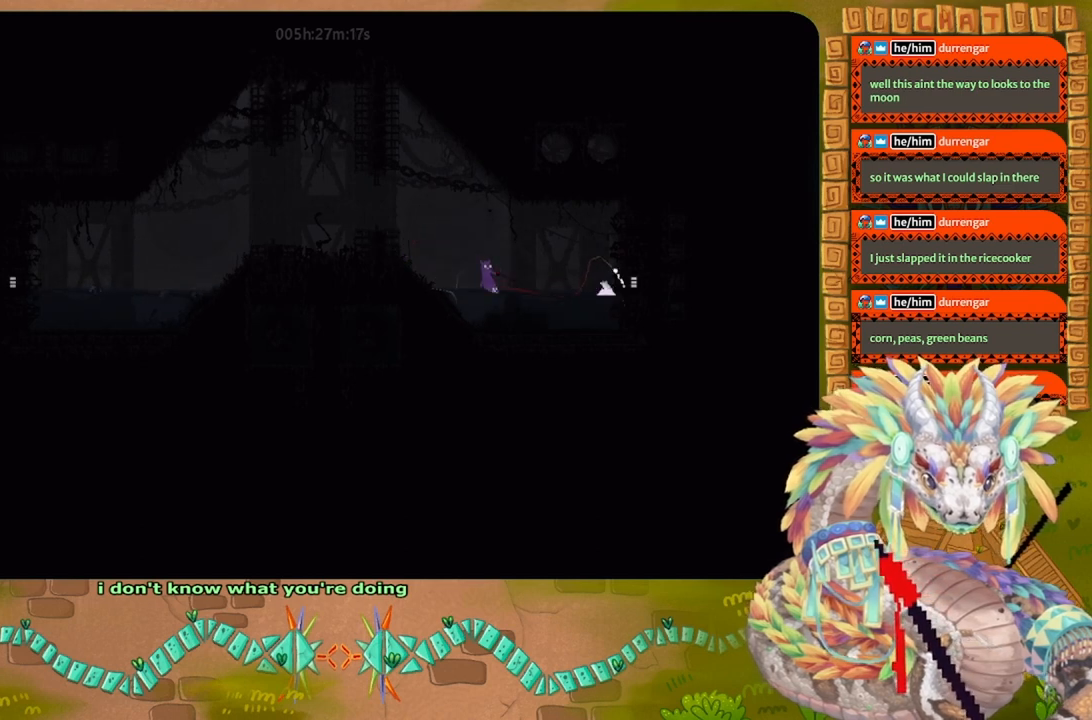
{"keys": ["j", "left"], "events": [[100, "left", "up"], [133, "j", "up"], [133, "right", "down"], [300, "j", "down"], [300, "right", "up"], [333, "left", "down"]]}
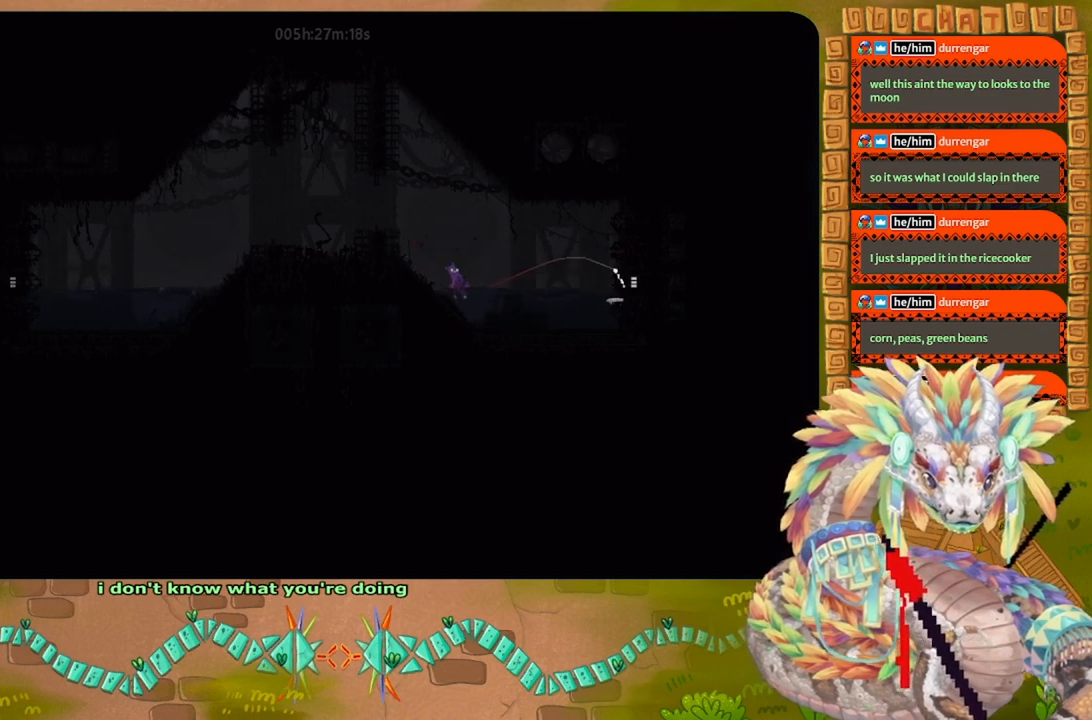
{"keys": [], "events": [[233, "up", "down"], [333, "j", "up"], [400, "up", "up"], [467, "left", "up"]]}
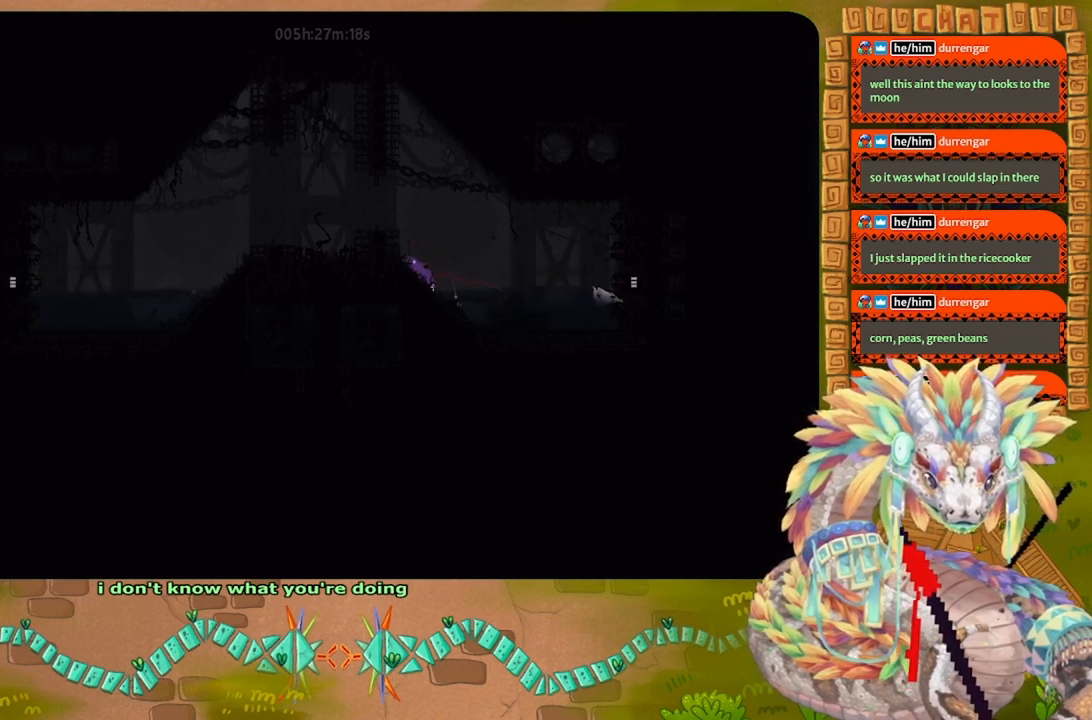
{"keys": ["g"], "events": [[33, "g", "down"]]}
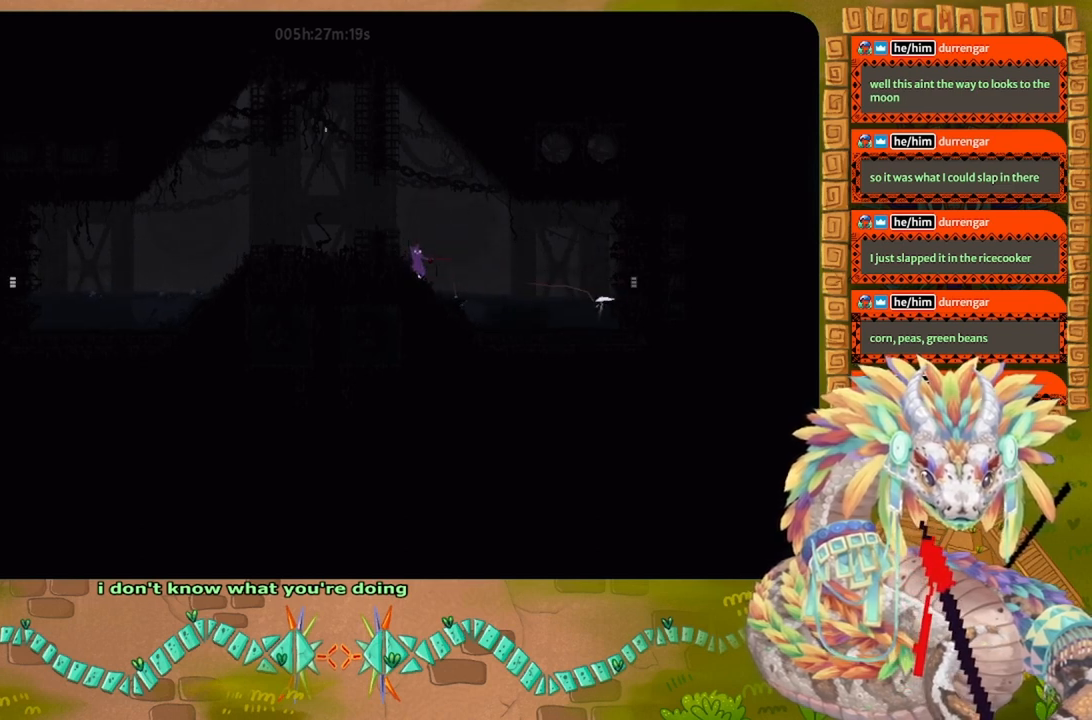
{"keys": ["g"], "events": []}
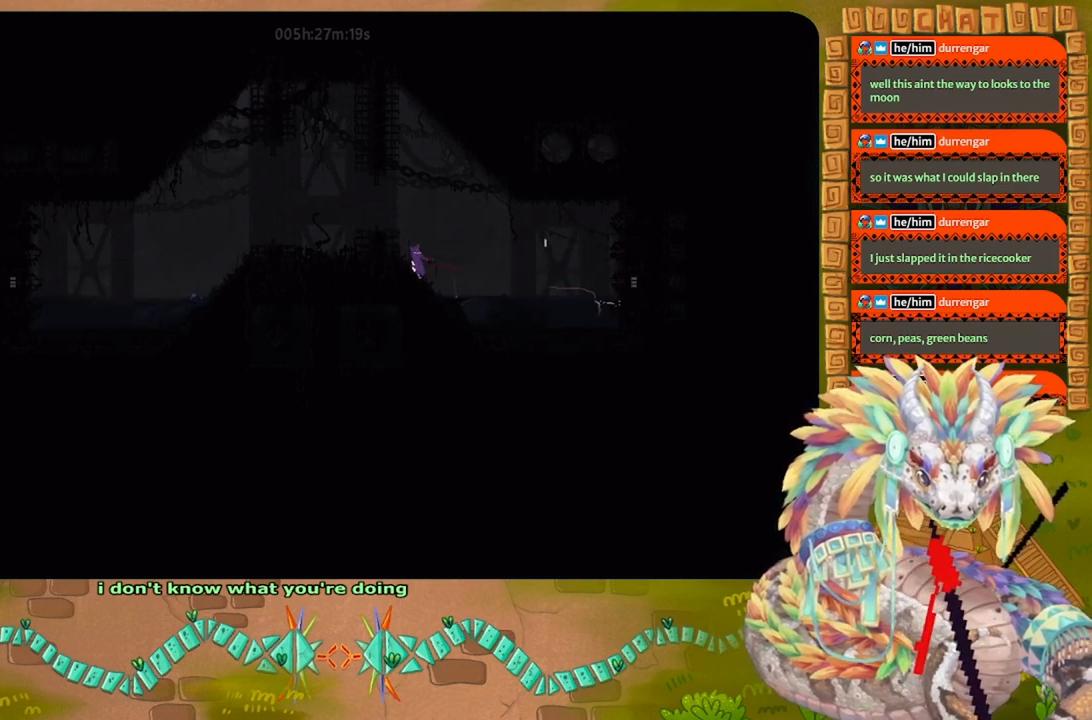
{"keys": ["g"], "events": []}
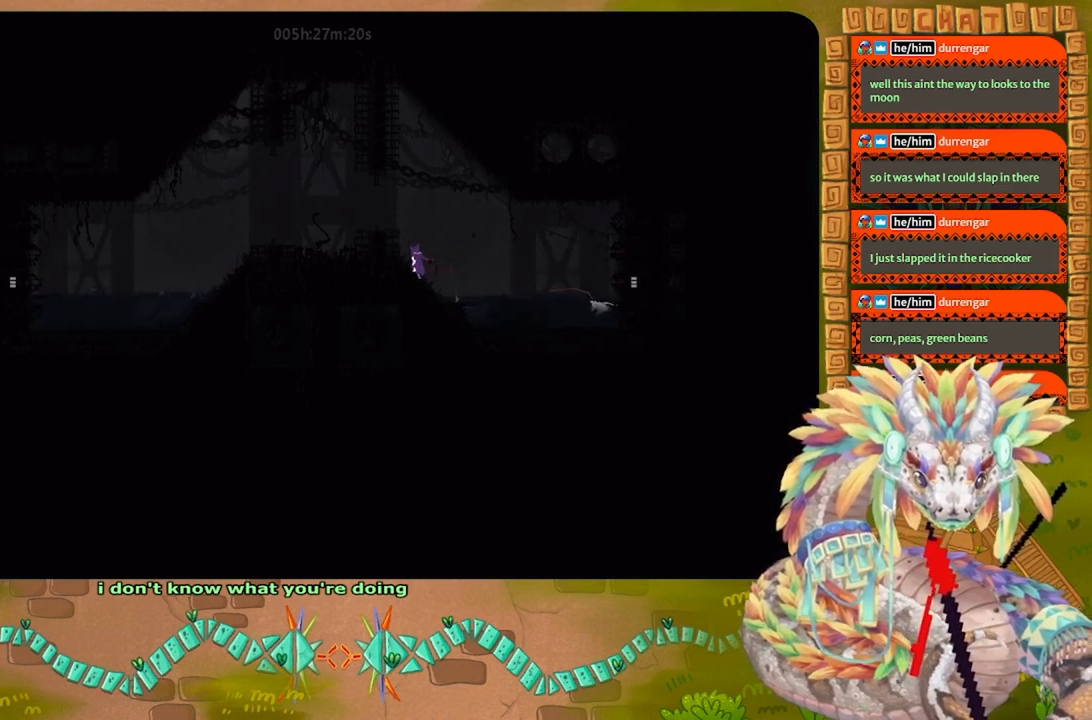
{"keys": ["g"], "events": []}
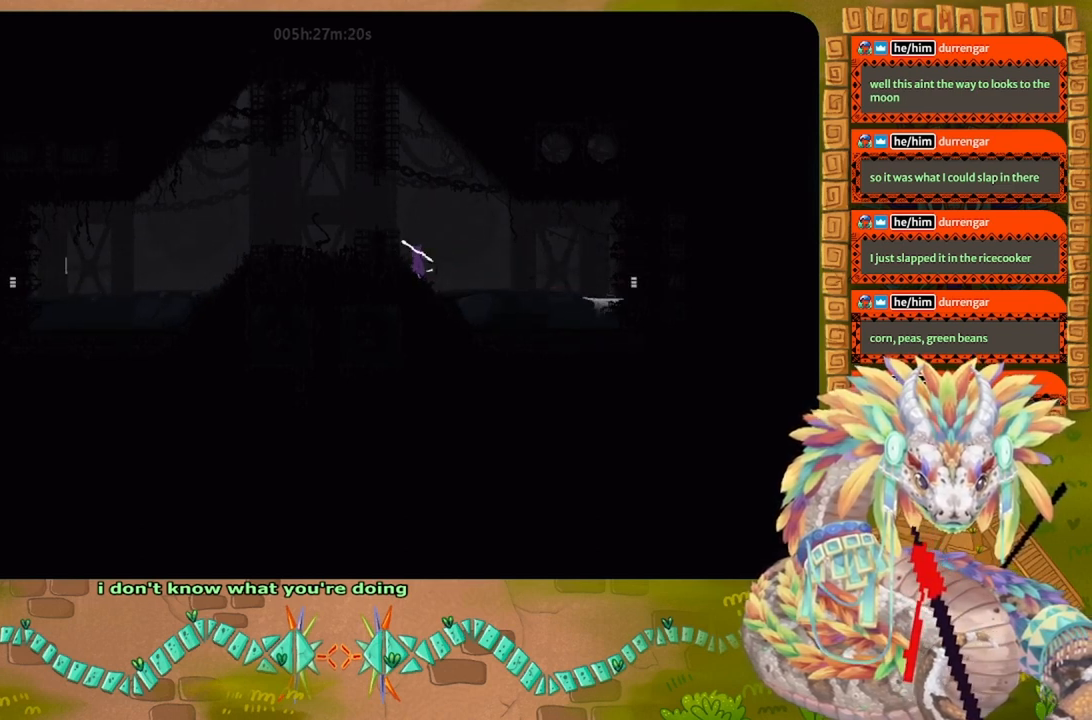
{"keys": ["right"], "events": [[367, "right", "down"], [433, "g", "up"]]}
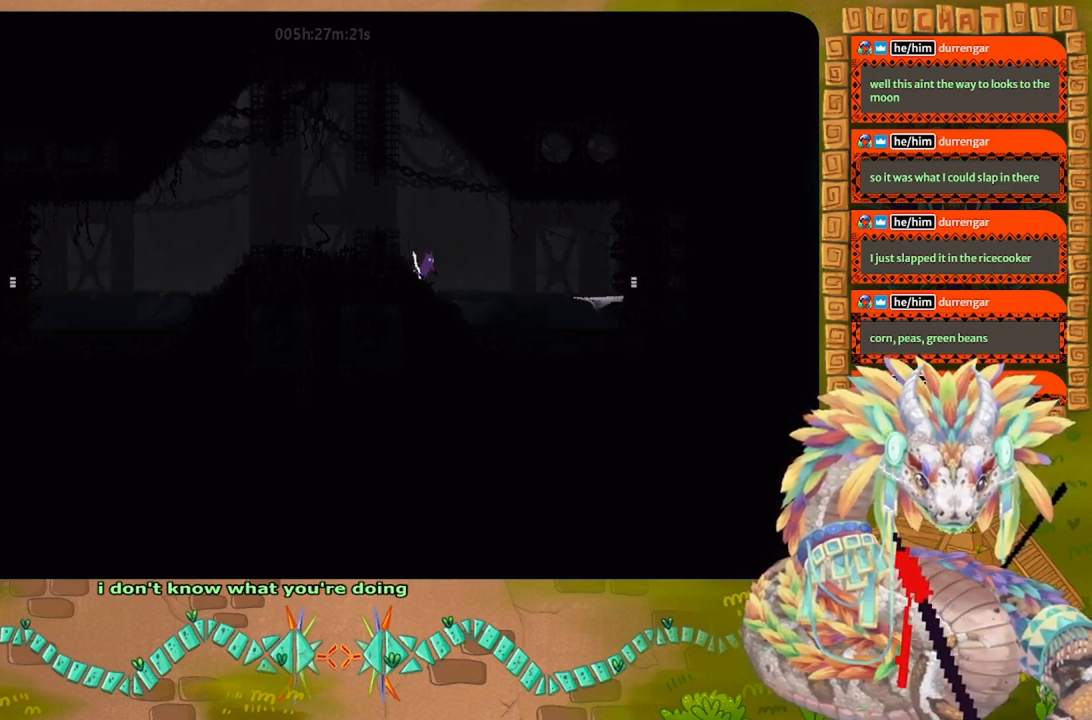
{"keys": ["down", "right"], "events": [[100, "j", "down"], [200, "j", "up"], [433, "down", "down"]]}
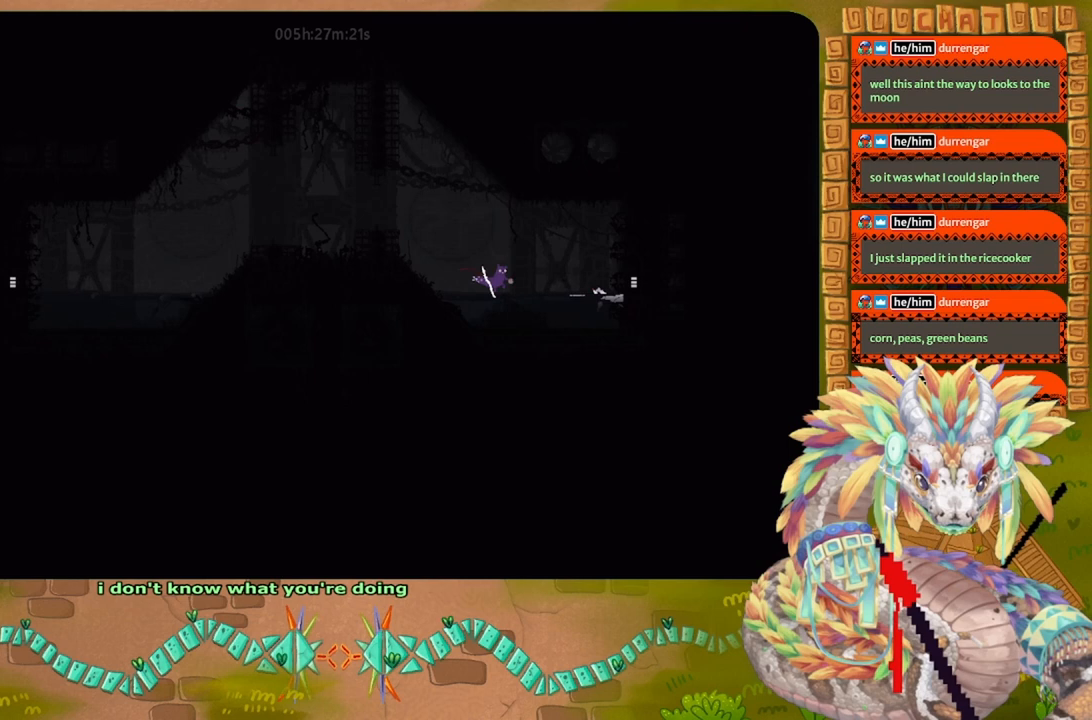
{"keys": ["down", "right"], "events": [[133, "down", "up"], [500, "down", "down"]]}
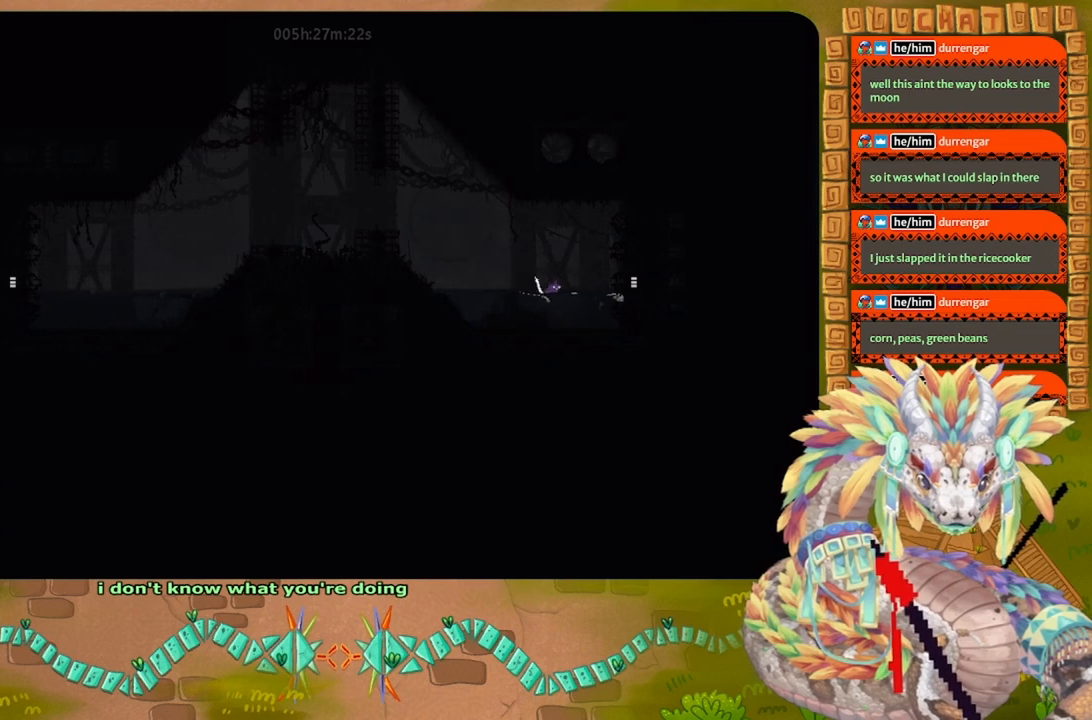
{"keys": ["left"], "events": [[233, "t", "down"], [267, "down", "up"], [267, "right", "up"], [333, "t", "up"], [467, "left", "down"]]}
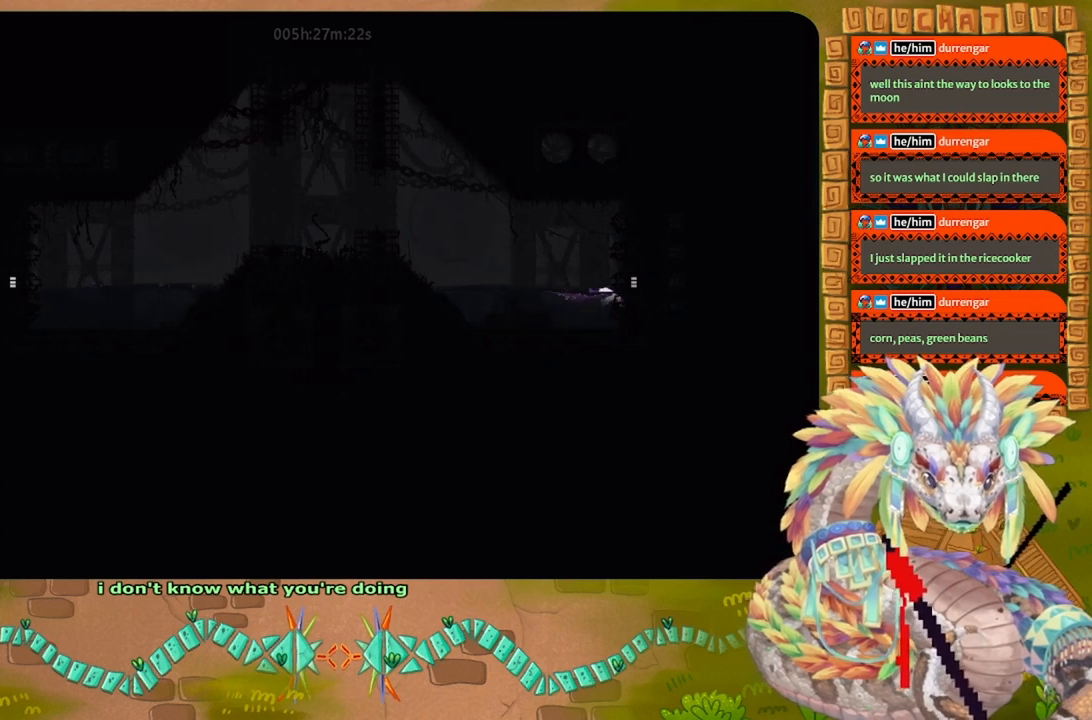
{"keys": ["left"], "events": [[67, "j", "down"], [467, "j", "up"]]}
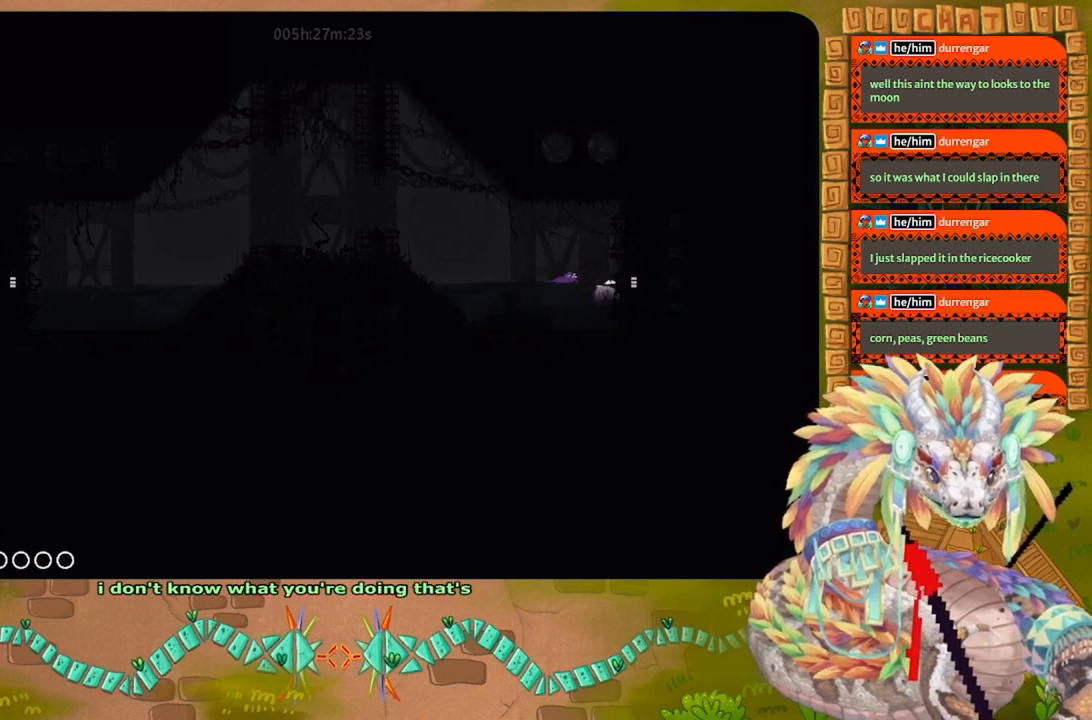
{"keys": ["left"], "events": [[167, "j", "down"], [200, "up", "down"], [400, "j", "up"], [433, "up", "up"]]}
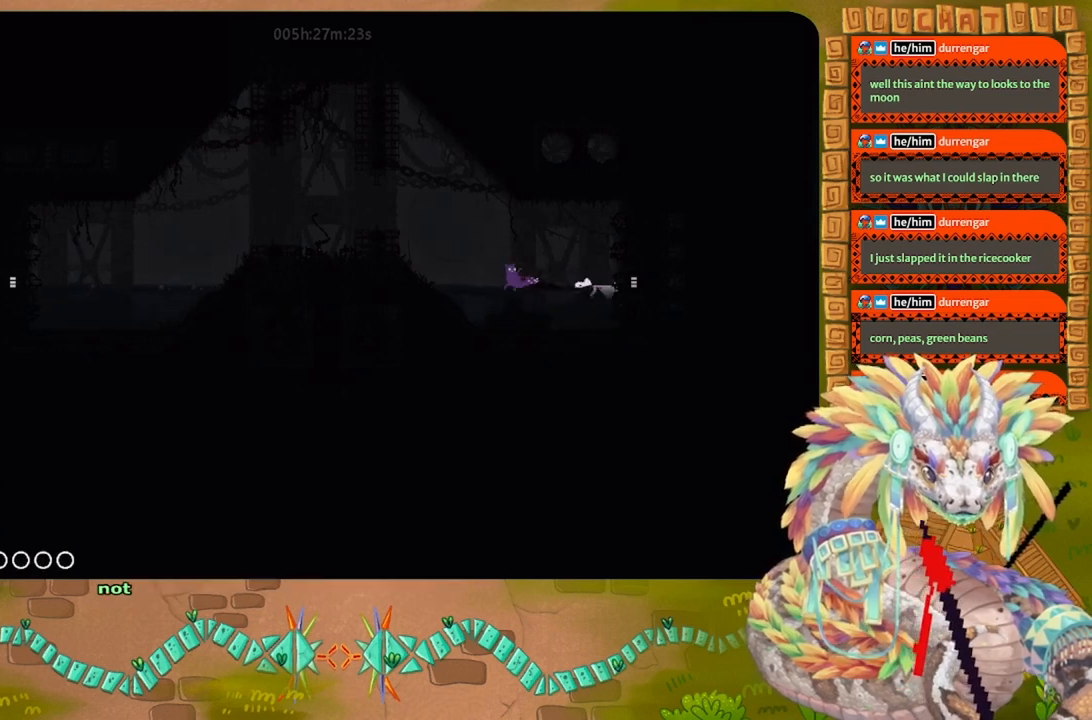
{"keys": ["j", "left"], "events": [[100, "j", "down"], [367, "j", "up"], [433, "j", "down"]]}
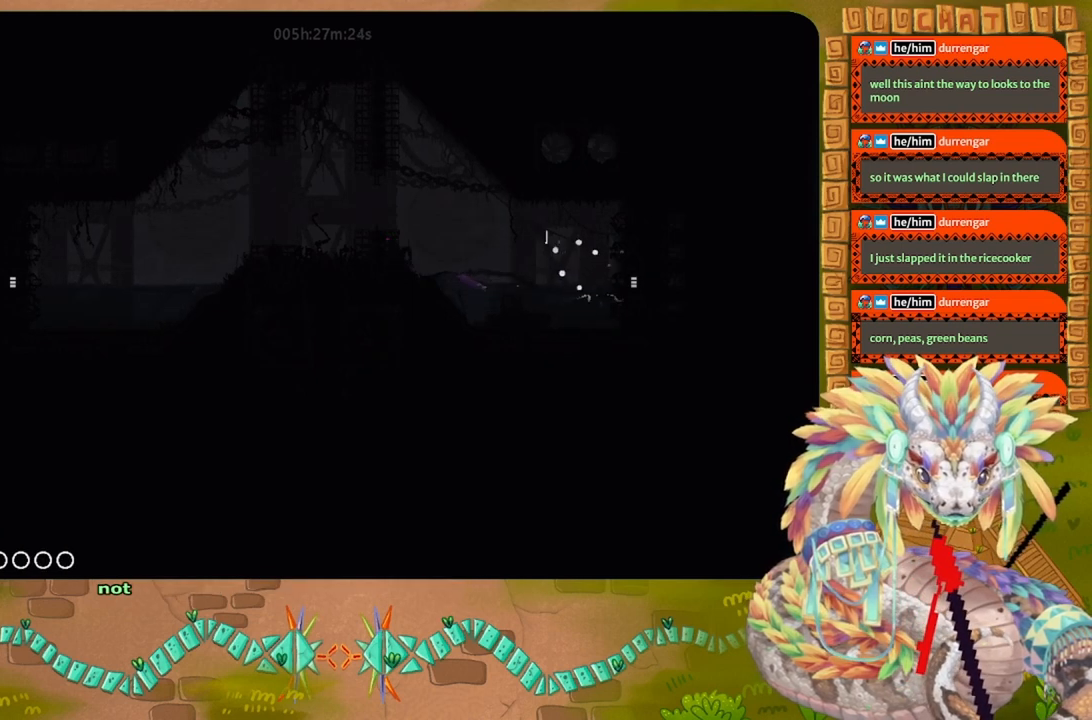
{"keys": [], "events": [[367, "j", "up"], [433, "left", "up"]]}
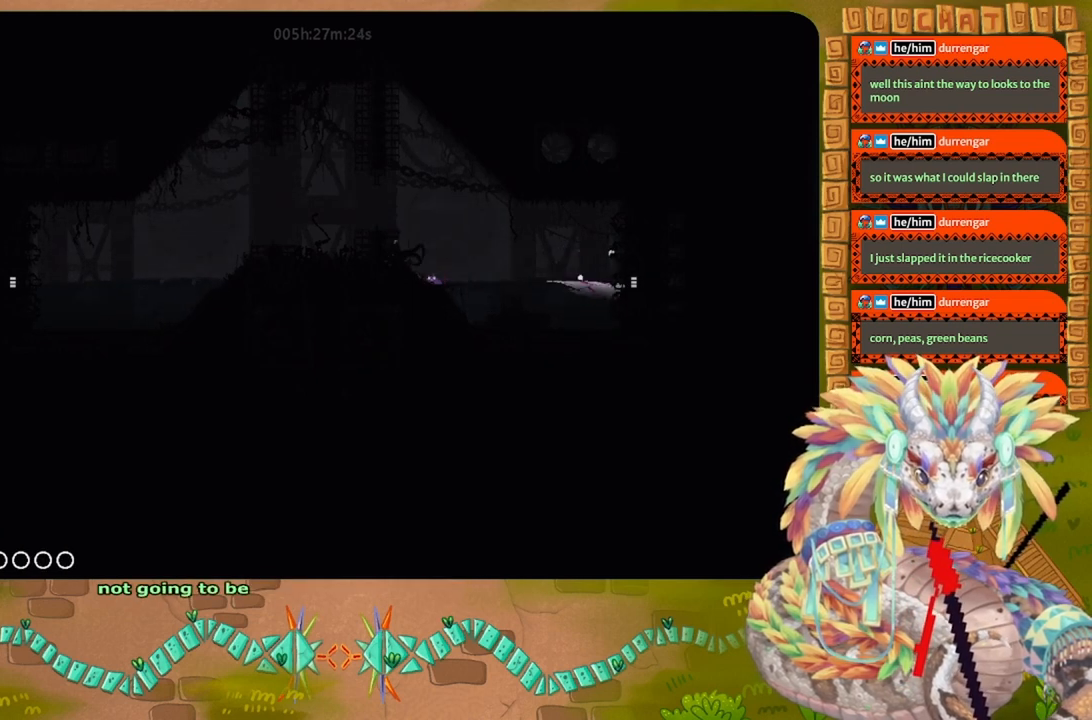
{"keys": ["g"], "events": [[100, "g", "down"]]}
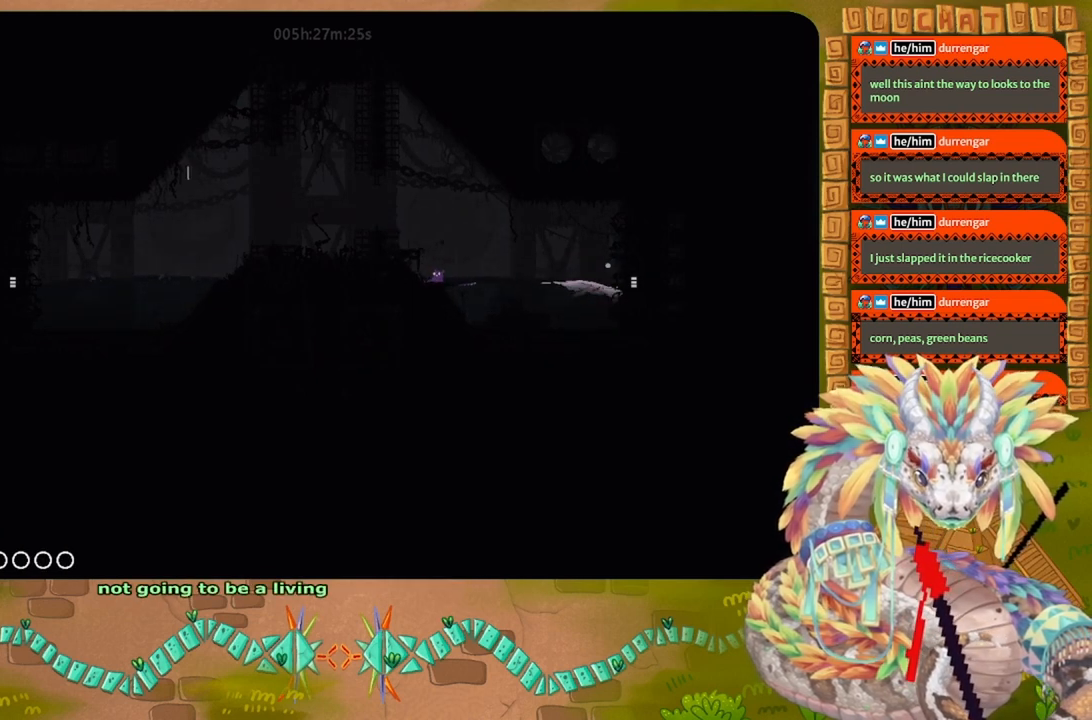
{"keys": ["g"], "events": []}
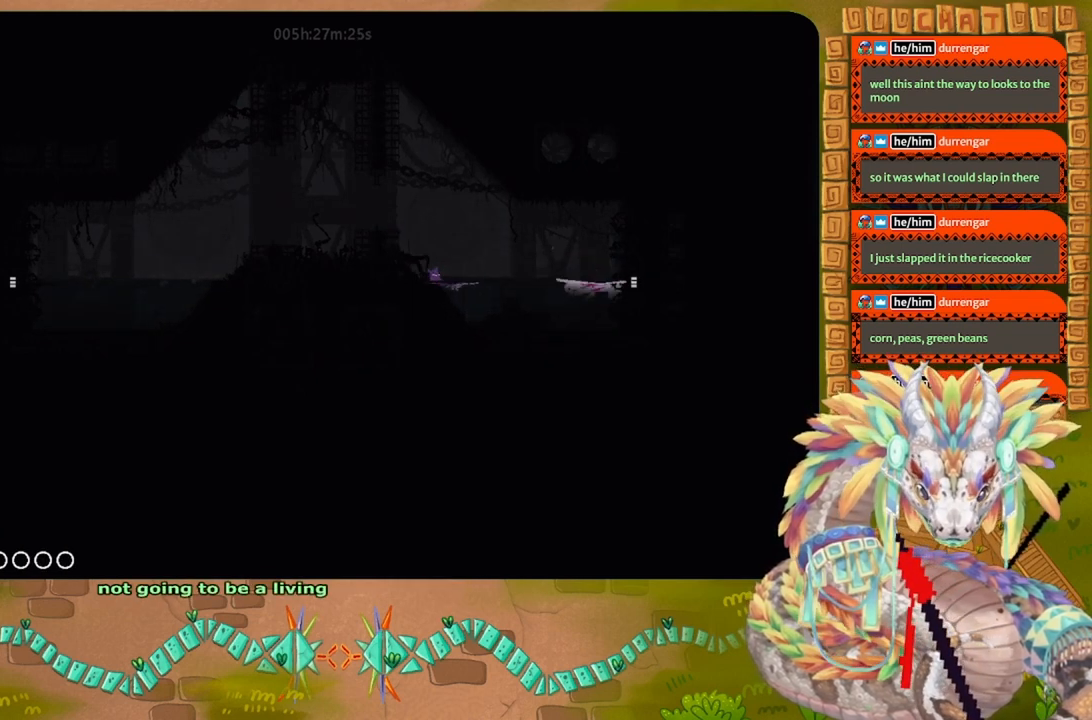
{"keys": ["g"], "events": []}
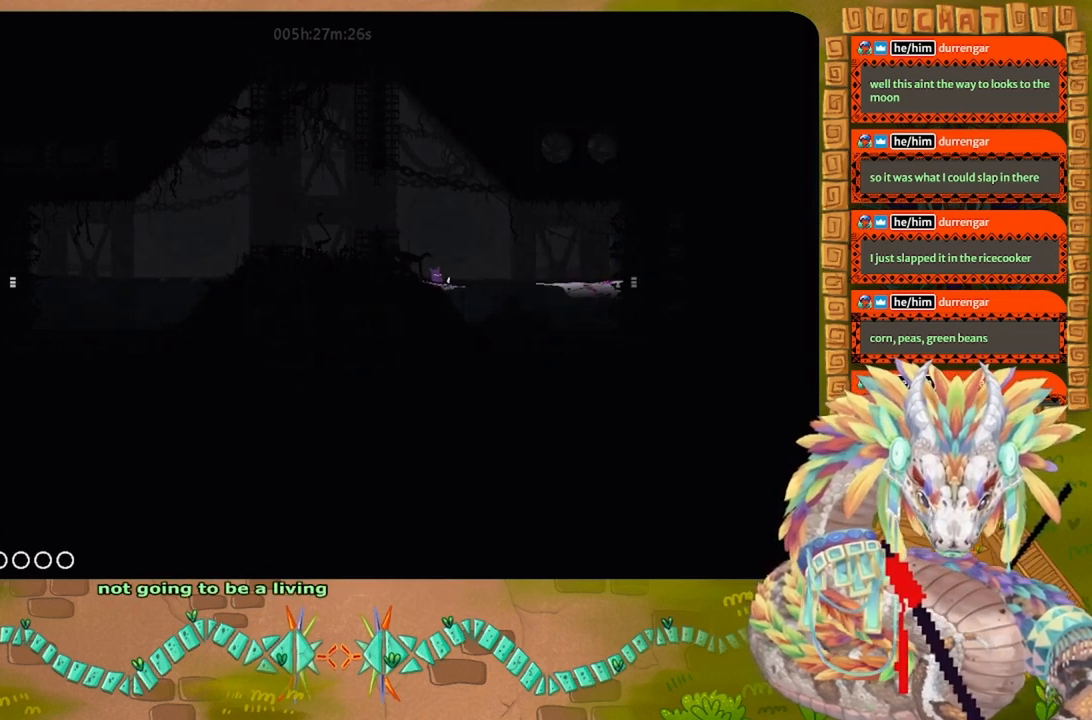
{"keys": ["g"], "events": []}
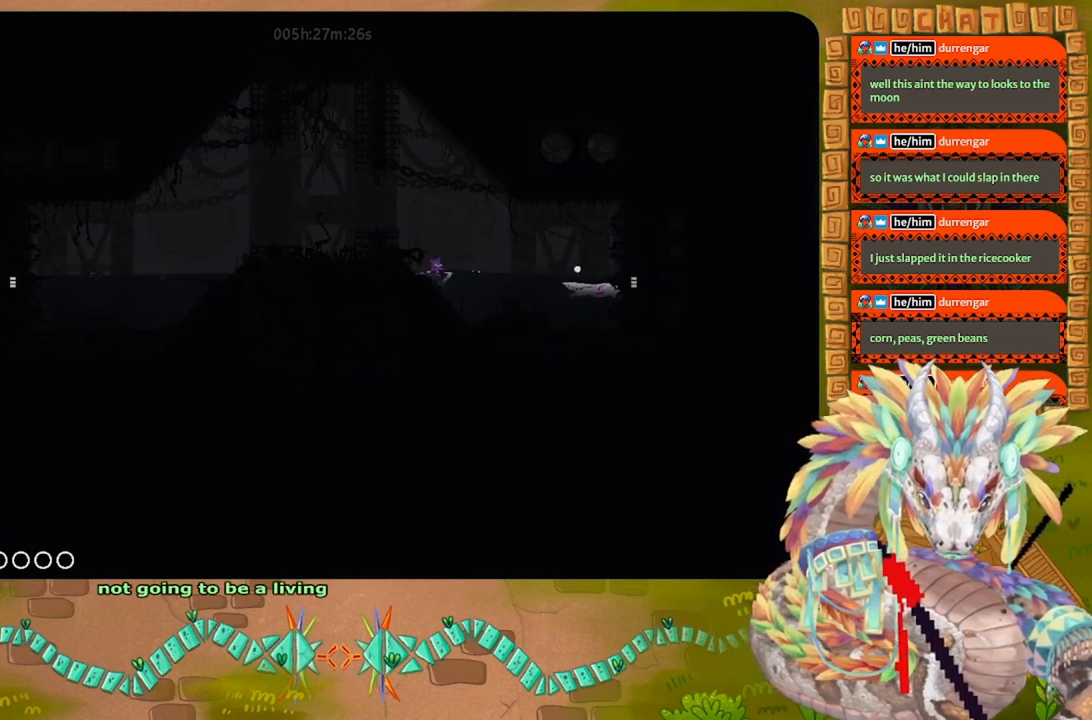
{"keys": ["g"], "events": []}
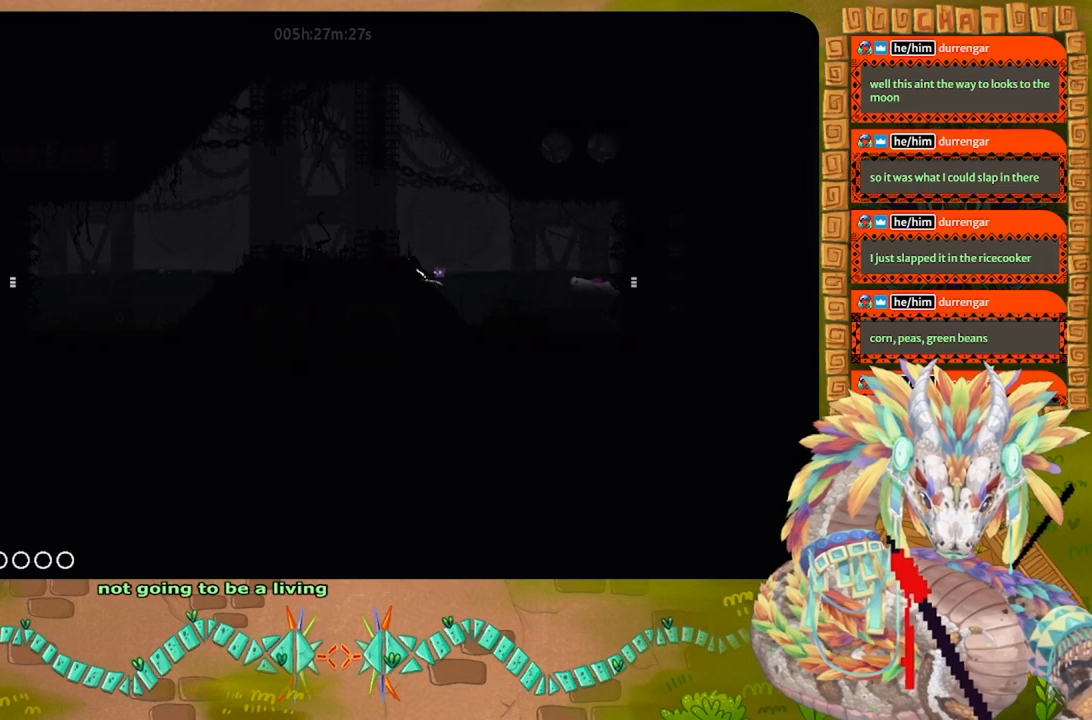
{"keys": ["down", "right"], "events": [[100, "right", "down"], [200, "g", "up"], [233, "j", "down"], [500, "down", "down"], [500, "j", "up"]]}
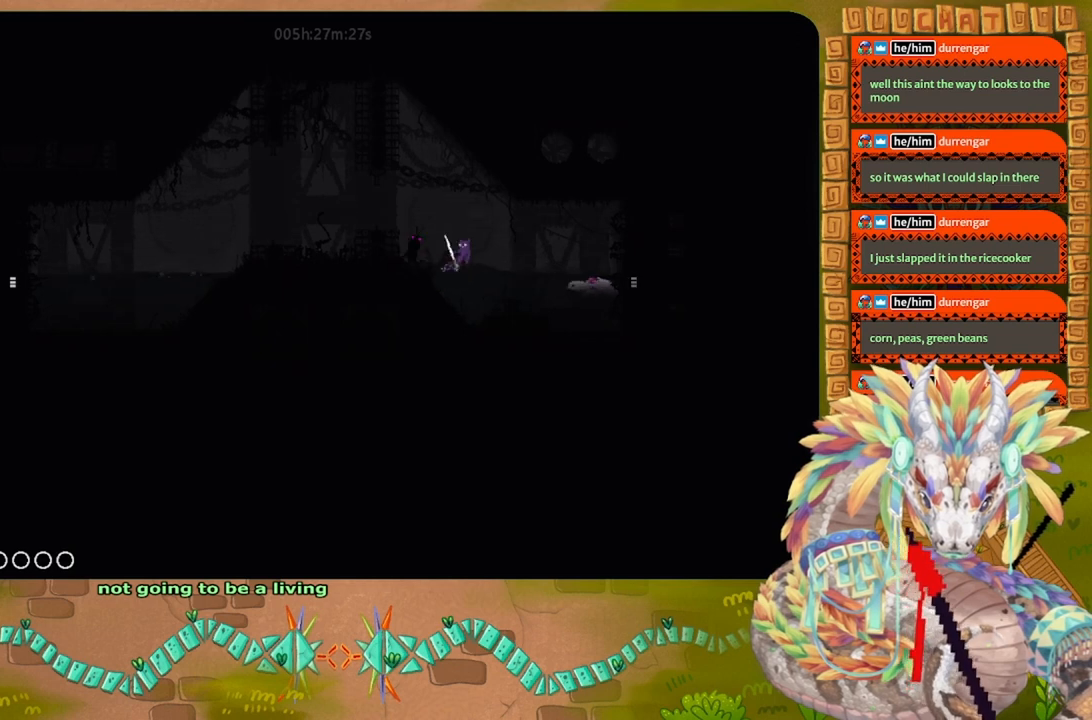
{"keys": [], "events": [[300, "t", "down"], [433, "down", "up"], [433, "t", "up"], [467, "right", "up"]]}